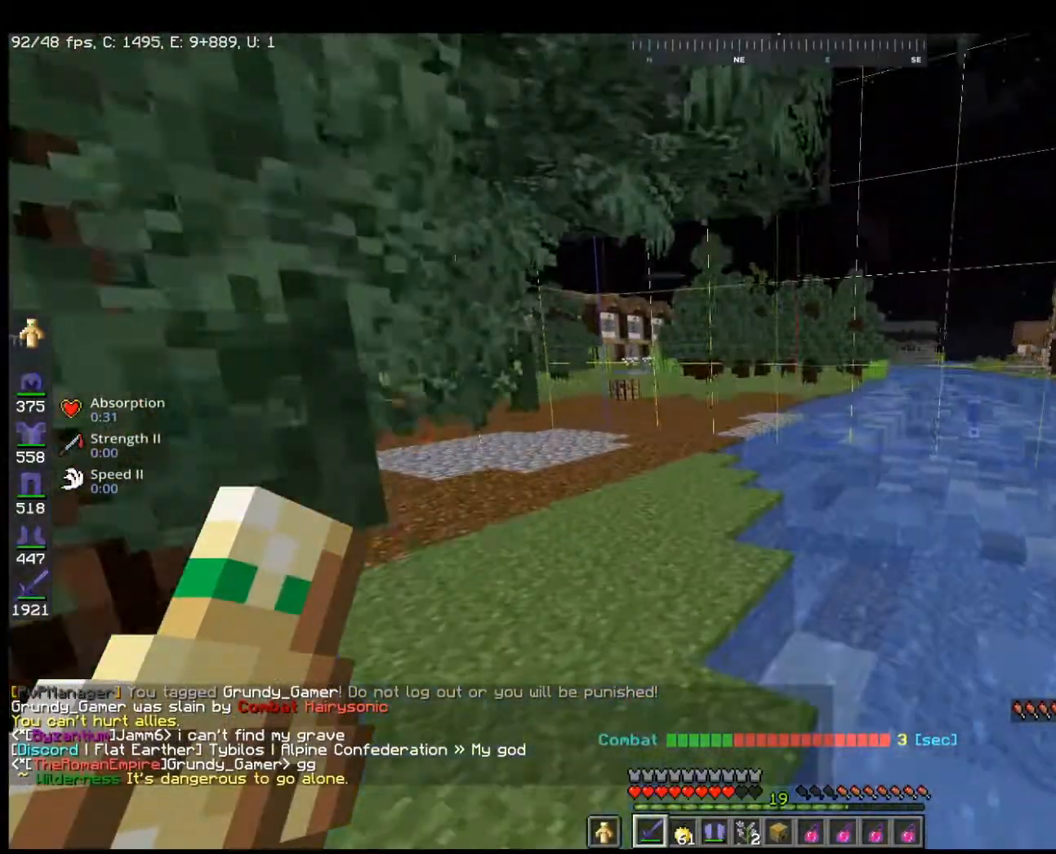
Gameplay with keyboard and mouse; each line is a JSON object with the keys and mouse buttons held at the frame after it. "events" lists presses ("down") and releases ("up") of "a", "d", "s", "space", "w", "mouse_left" and "mouse_right" between this image and that frame as [ms after this image, input, new state], when the widget could be followed in between. "mouse_left", "mouse_right" = the "left", "right" buttons of the "mouse" list. No other keys are recorded. Fast repeated clicks can show as one long hold. Mouse movement is not recorded.
{"keys": ["a", "space", "w"], "mouse": [], "events": [[133, "space", "up"], [200, "space", "down"], [433, "a", "up"], [500, "a", "down"]]}
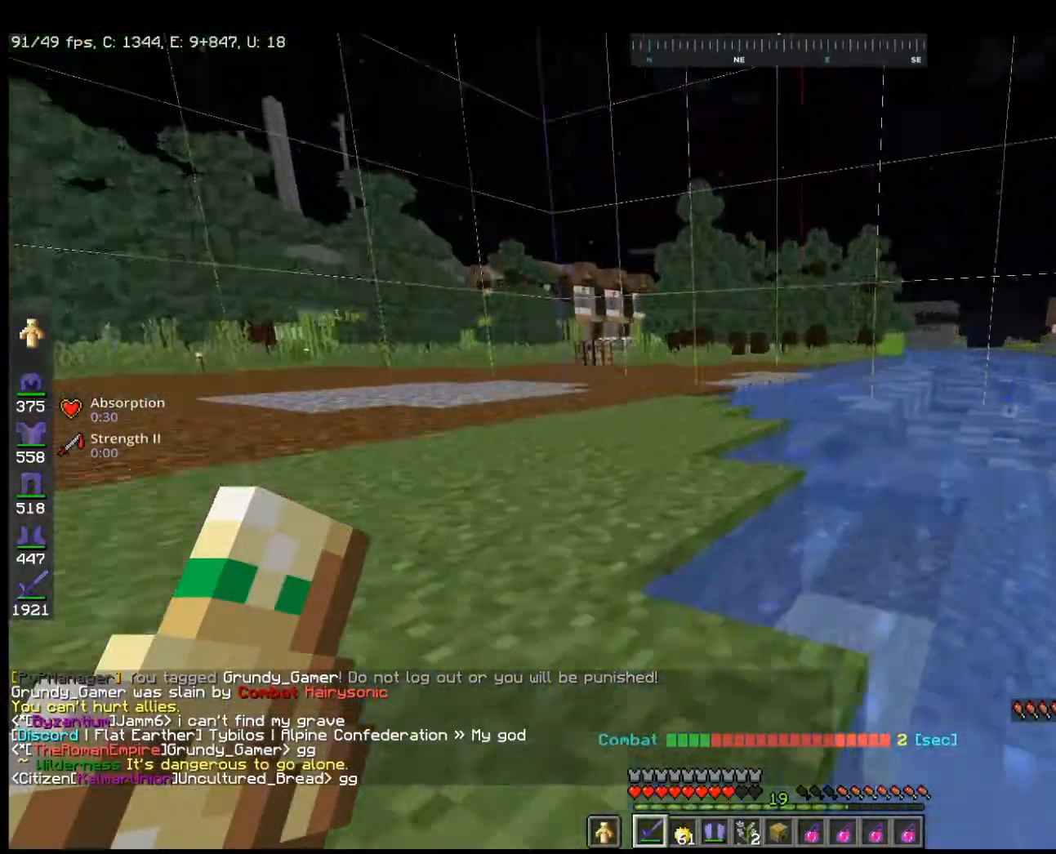
{"keys": [], "mouse": [], "events": [[367, "a", "up"], [367, "space", "up"], [367, "w", "up"]]}
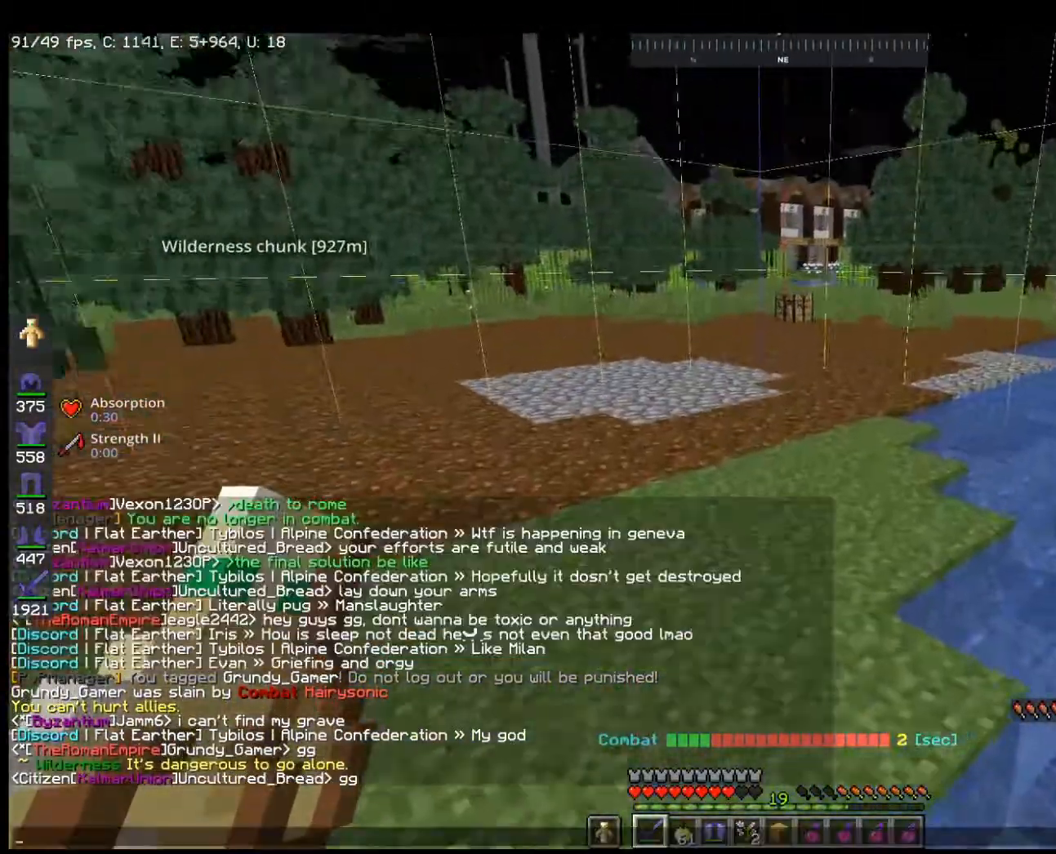
{"keys": [], "mouse": [], "events": []}
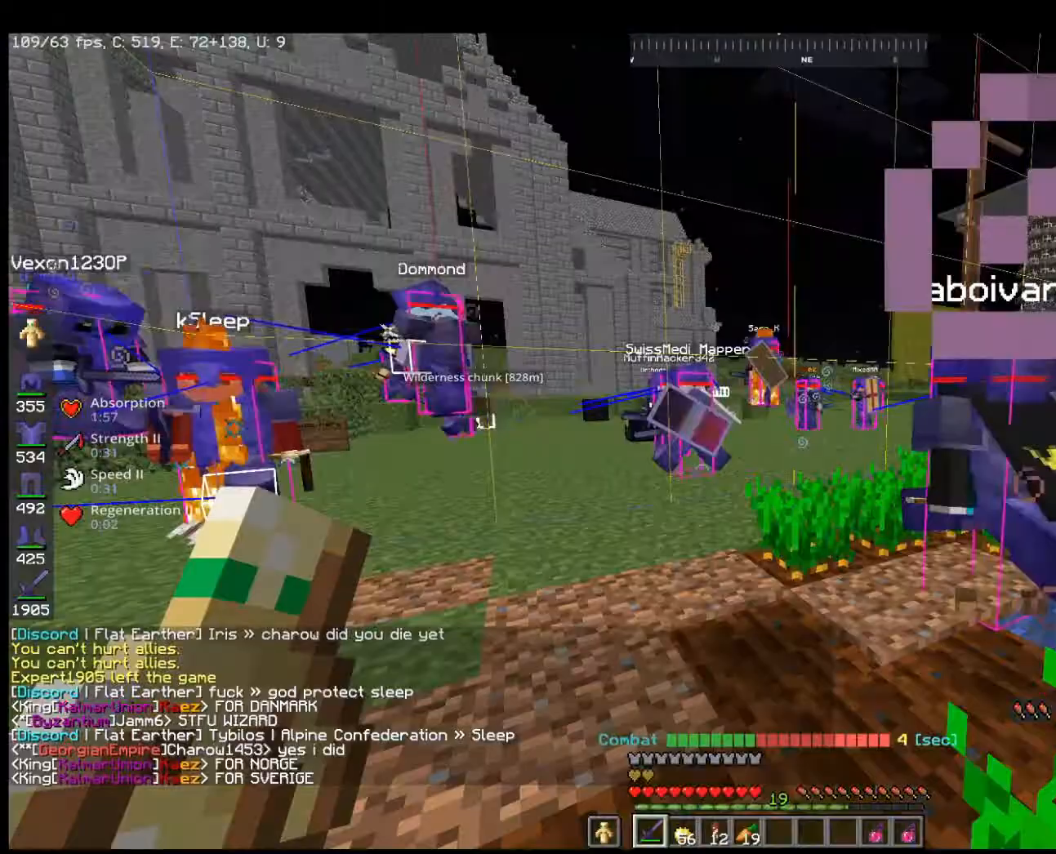
{"keys": [], "mouse": [], "events": []}
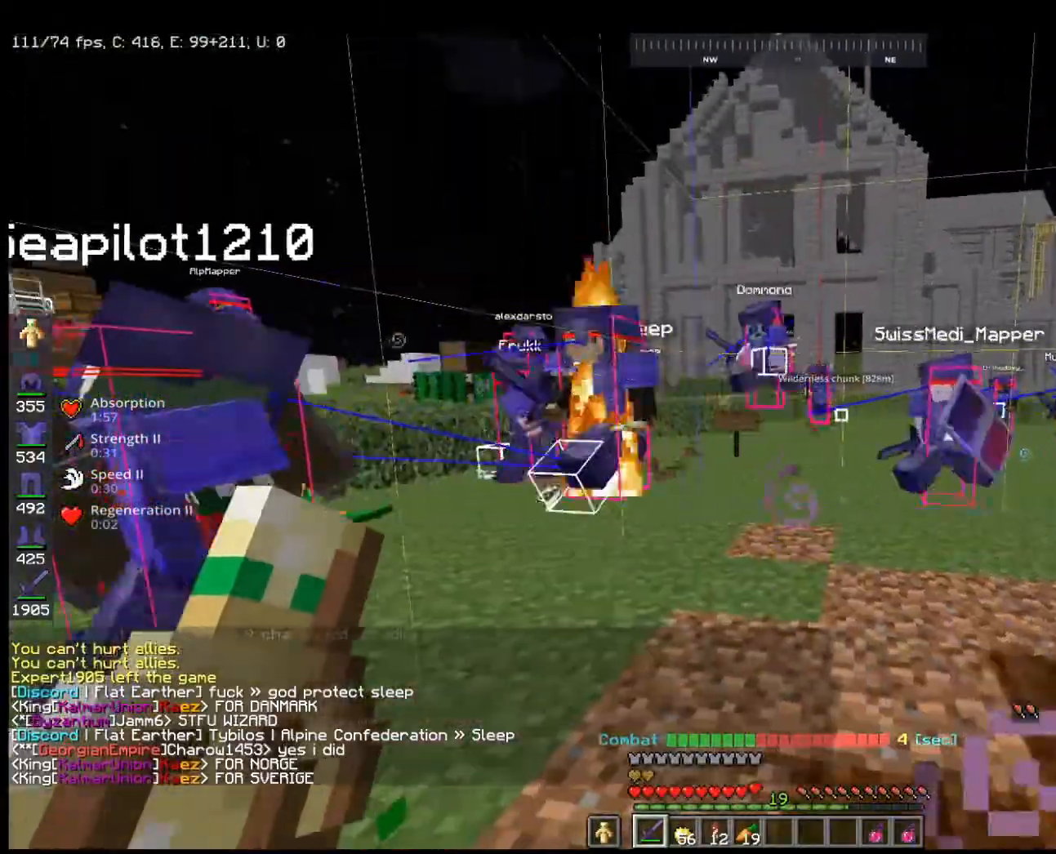
{"keys": [], "mouse": [], "events": []}
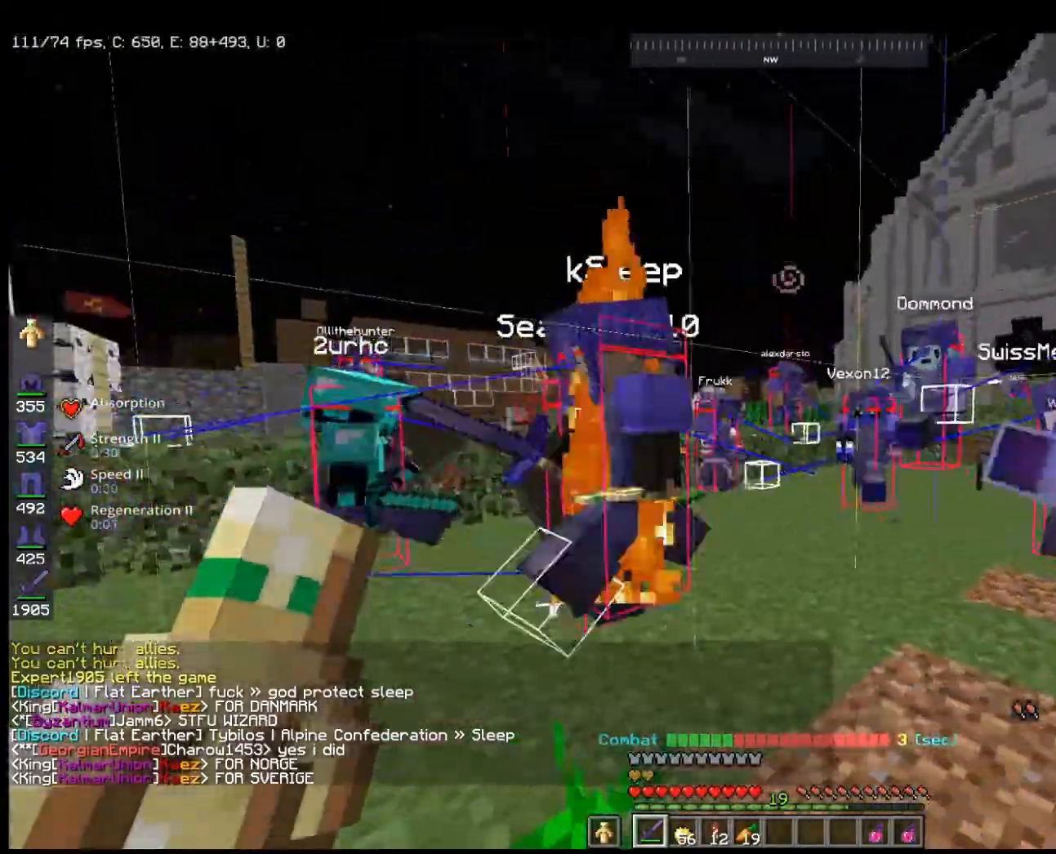
{"keys": ["a", "w"], "mouse": [], "events": [[433, "a", "down"], [467, "w", "down"]]}
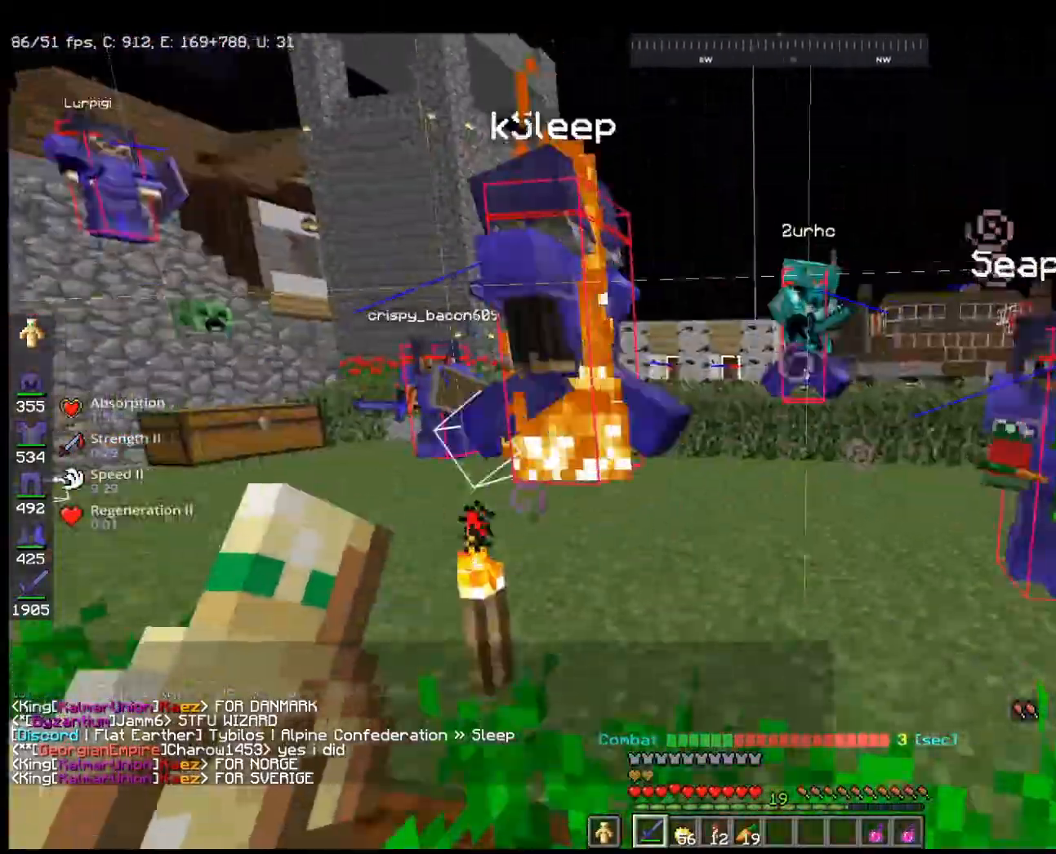
{"keys": ["w"], "mouse": ["left"], "events": [[367, "a", "up"], [500, "mouse_left", "down"]]}
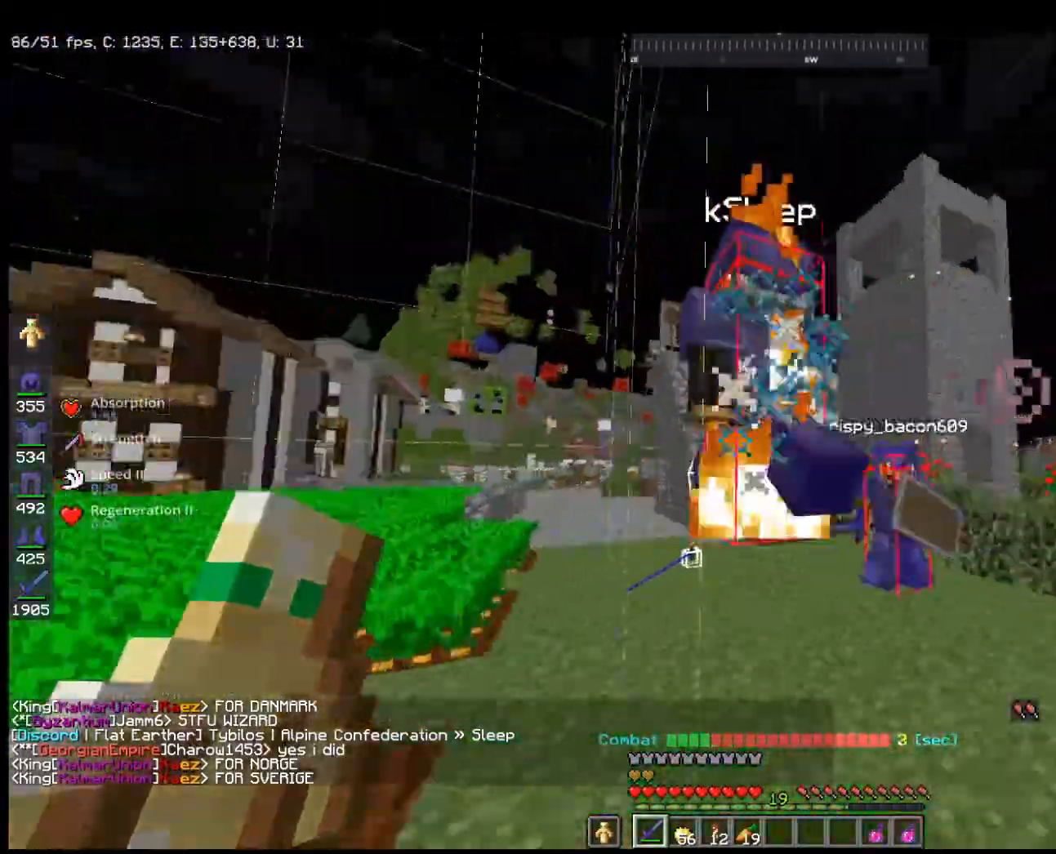
{"keys": ["w"], "mouse": [], "events": [[167, "mouse_left", "up"]]}
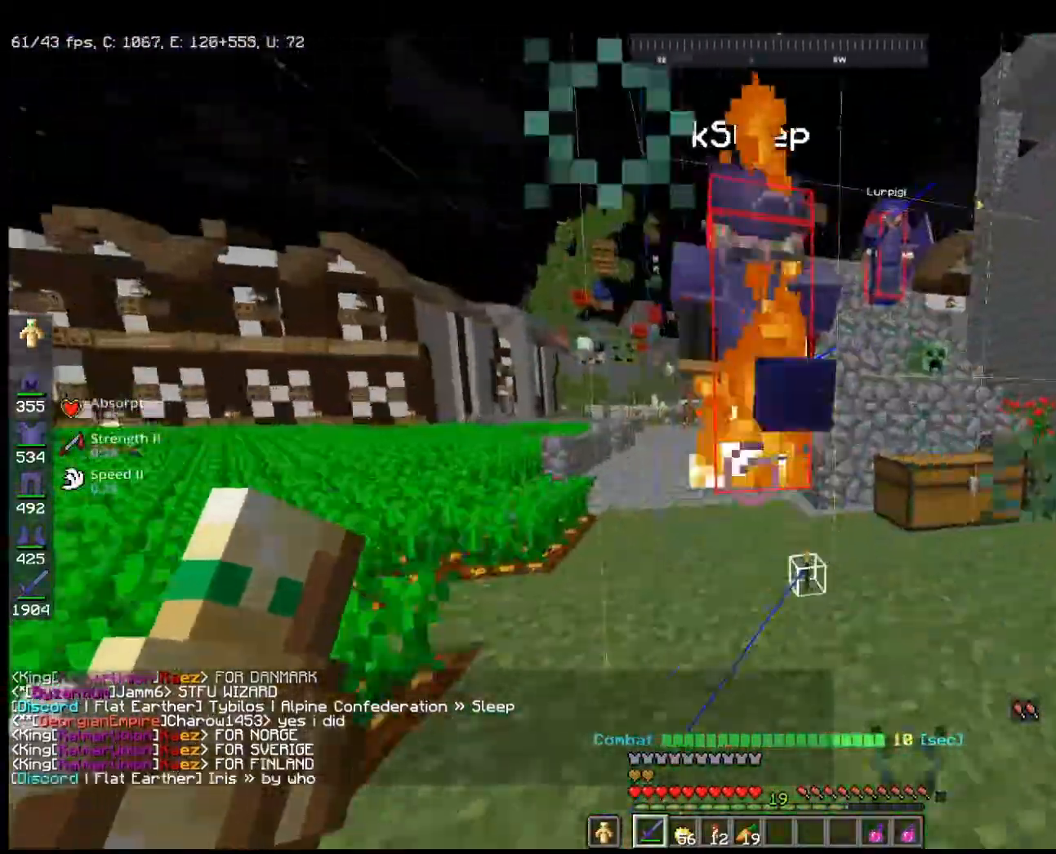
{"keys": ["w"], "mouse": [], "events": [[100, "mouse_left", "down"], [300, "mouse_left", "up"]]}
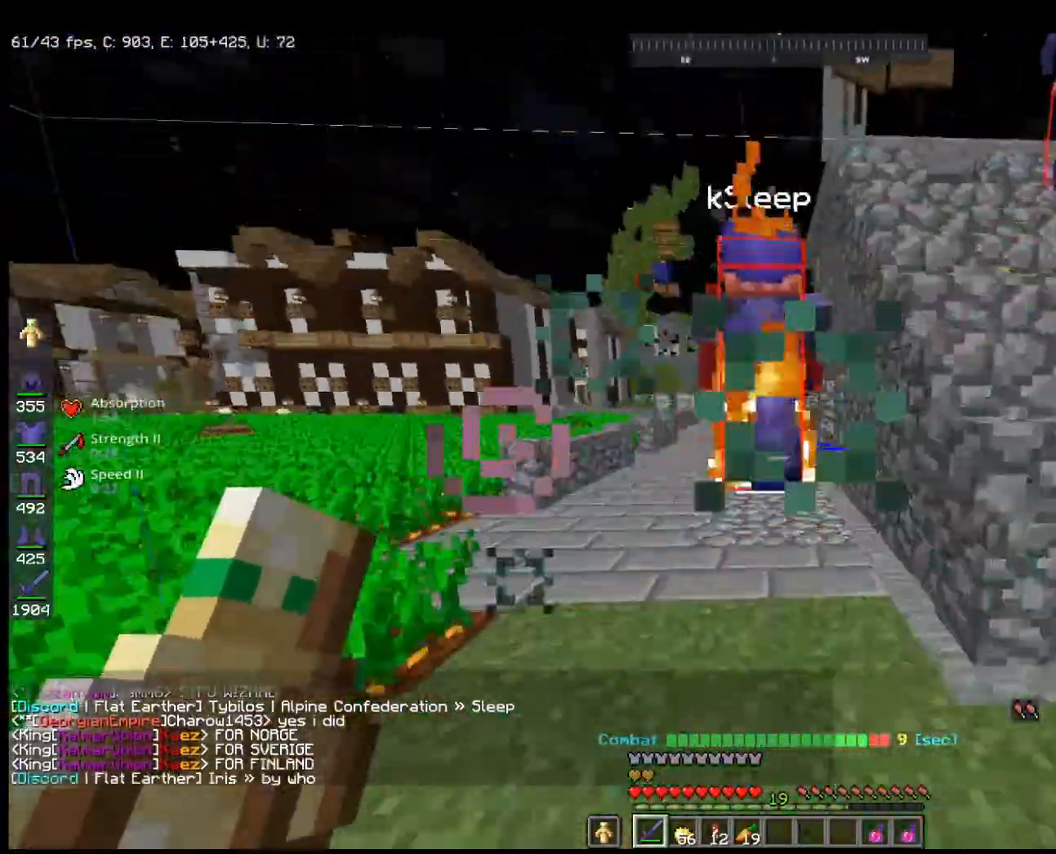
{"keys": ["w"], "mouse": [], "events": [[200, "mouse_left", "down"], [400, "mouse_left", "up"]]}
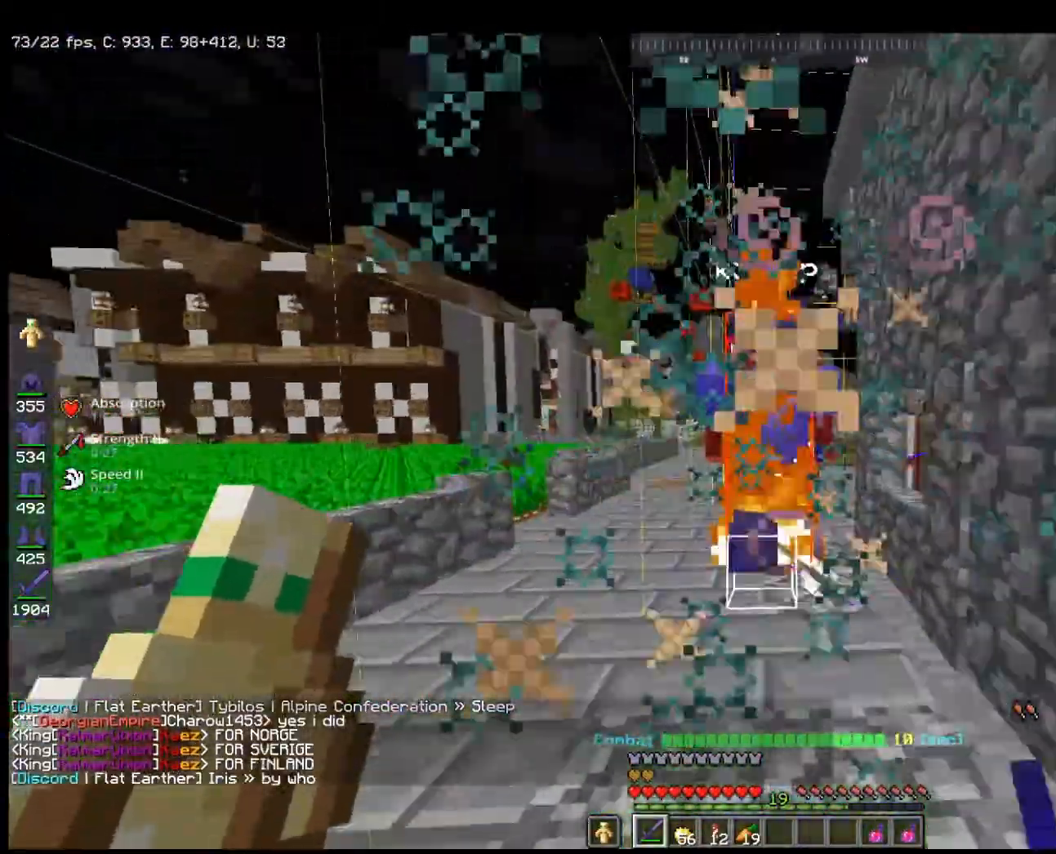
{"keys": ["w"], "mouse": [], "events": [[333, "mouse_left", "down"], [467, "mouse_left", "up"]]}
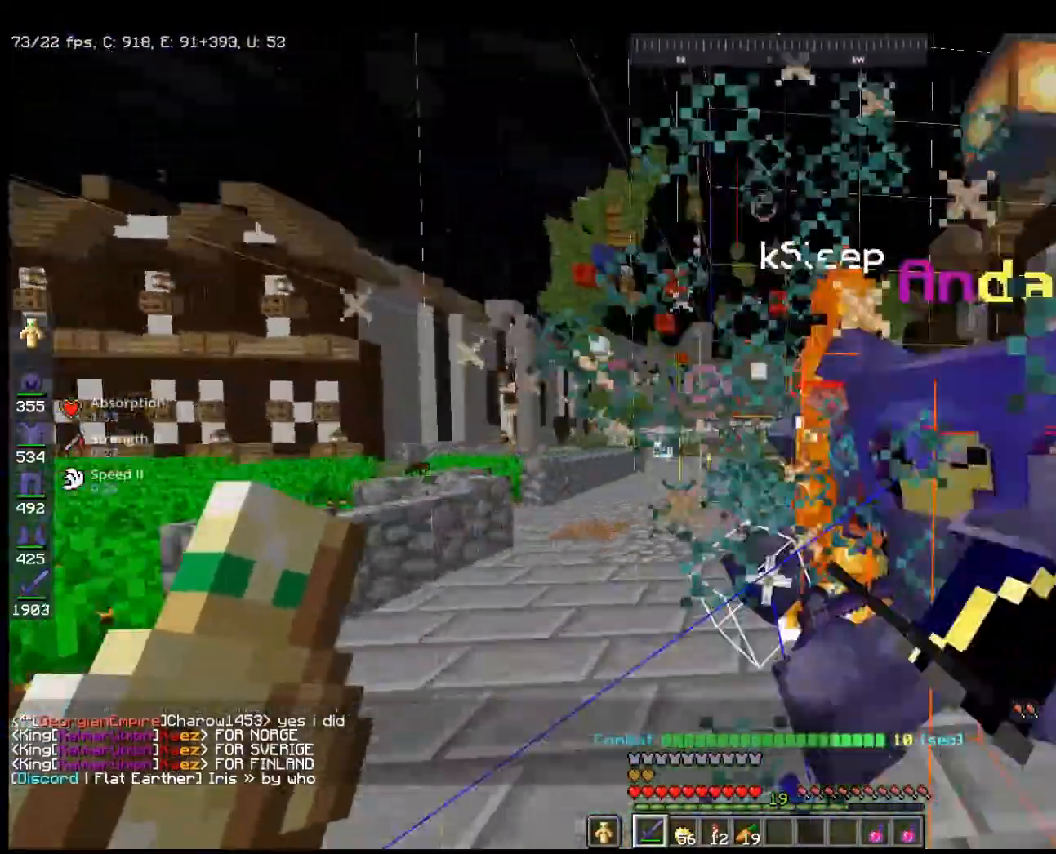
{"keys": [], "mouse": ["left"], "events": [[300, "w", "up"], [467, "mouse_left", "down"]]}
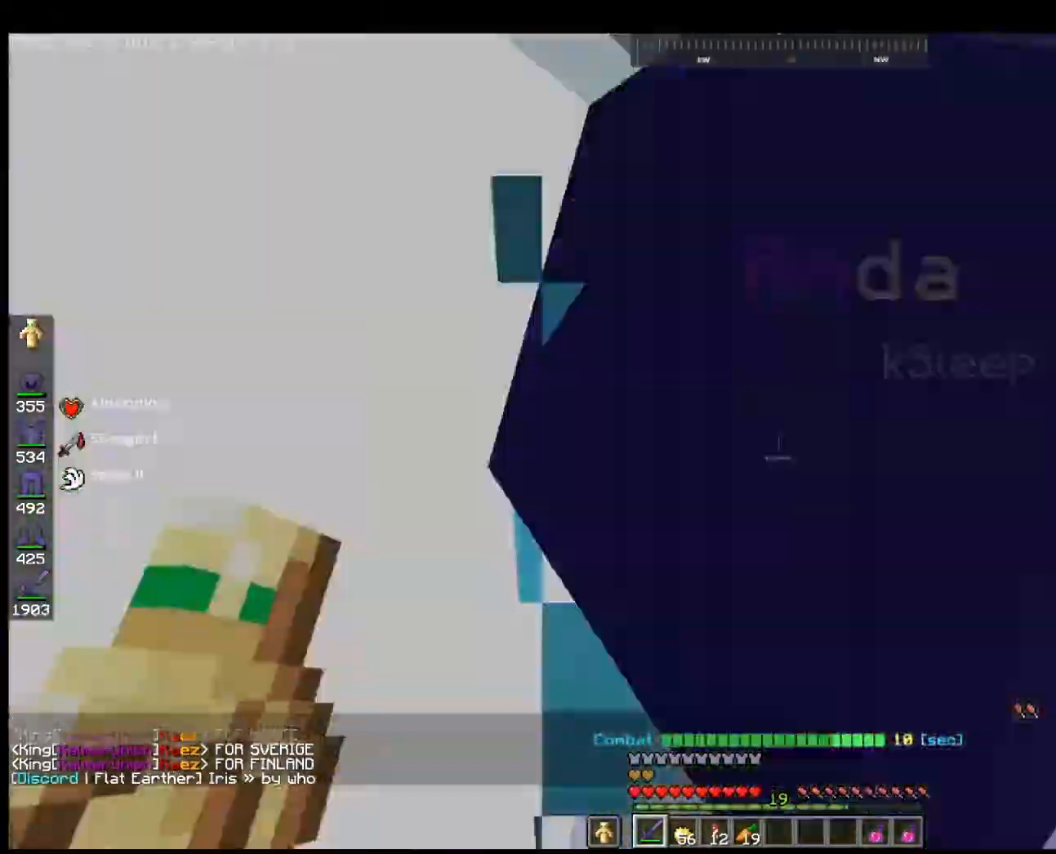
{"keys": [], "mouse": [], "events": [[67, "a", "down"], [200, "mouse_left", "up"], [467, "a", "up"]]}
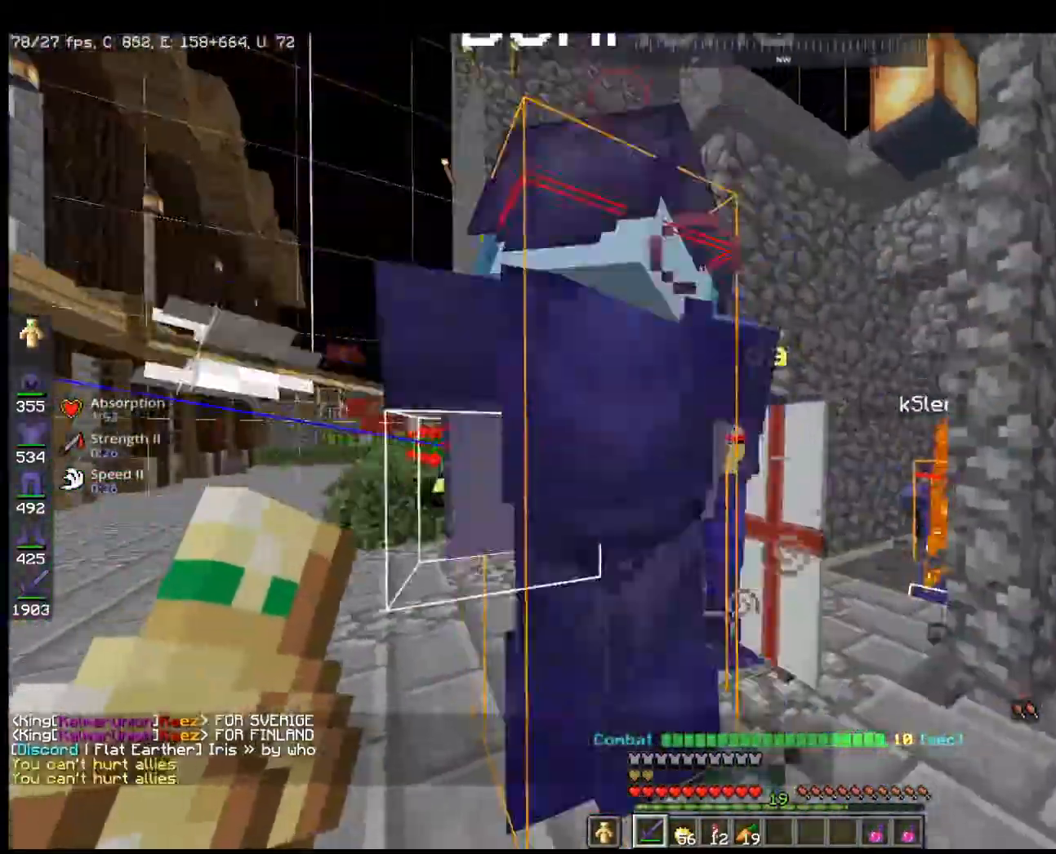
{"keys": ["w"], "mouse": [], "events": [[167, "a", "down"], [333, "a", "up"], [367, "w", "down"]]}
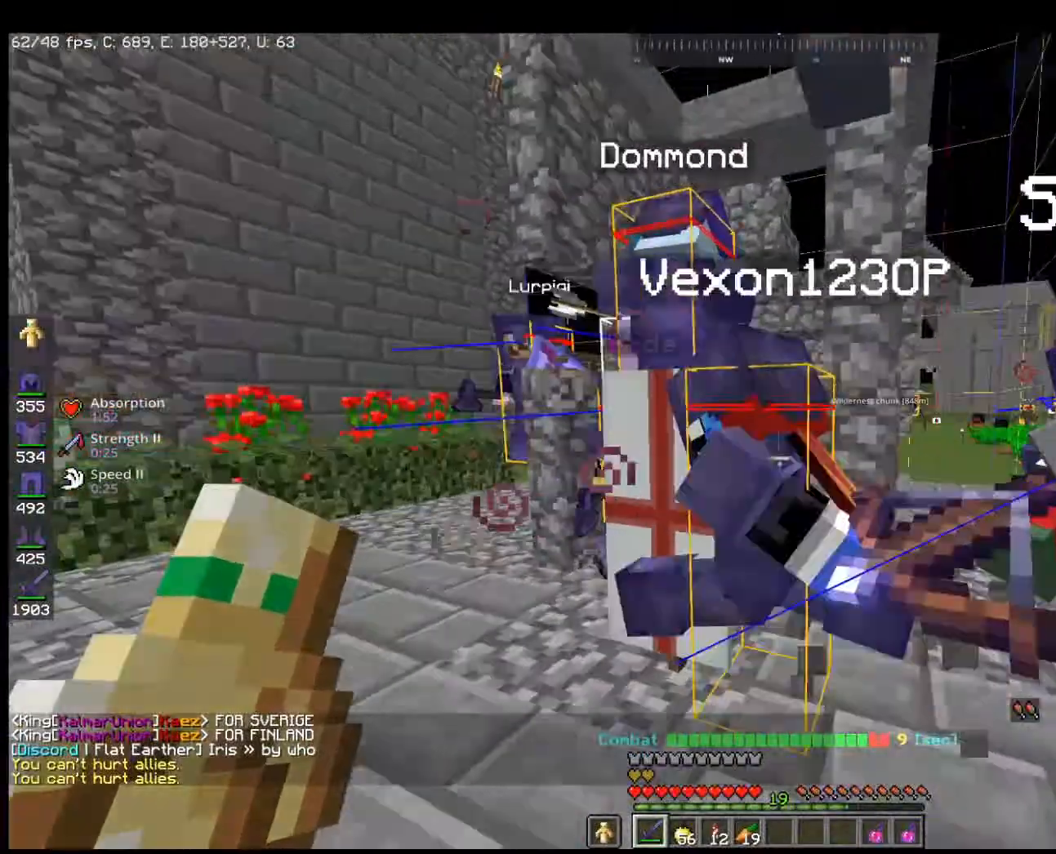
{"keys": ["w"], "mouse": [], "events": []}
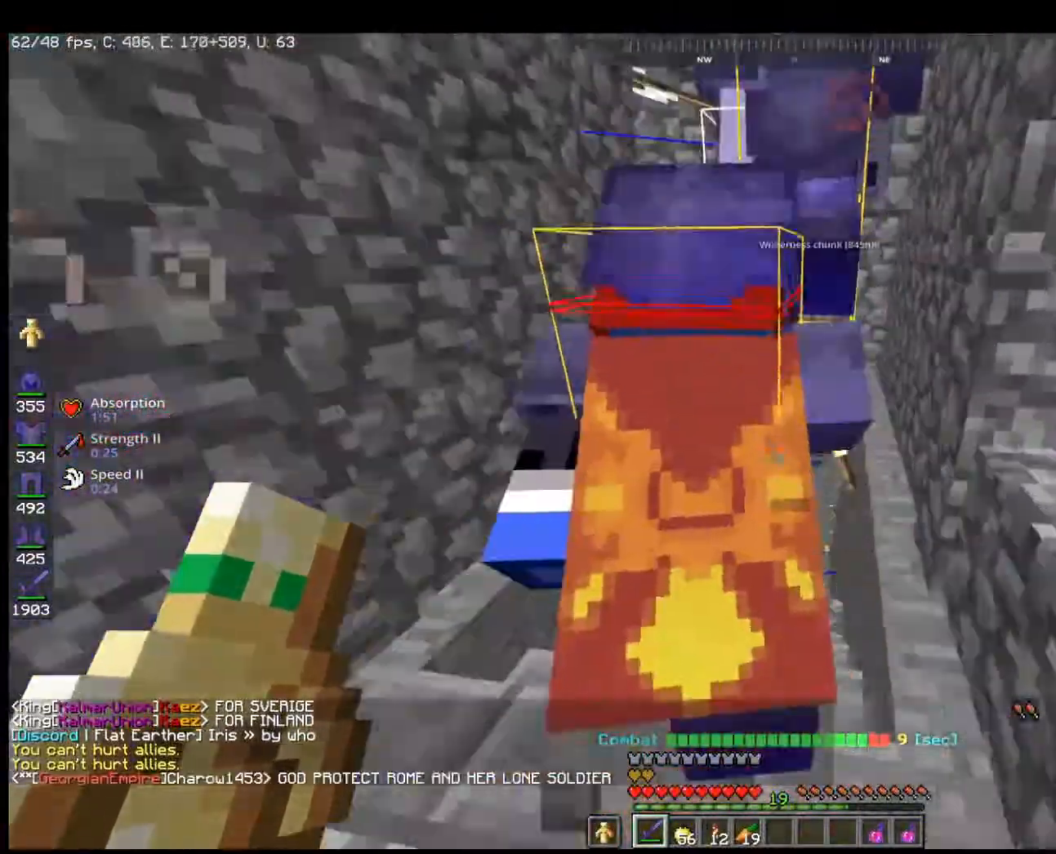
{"keys": ["w"], "mouse": [], "events": [[133, "w", "up"], [333, "w", "down"]]}
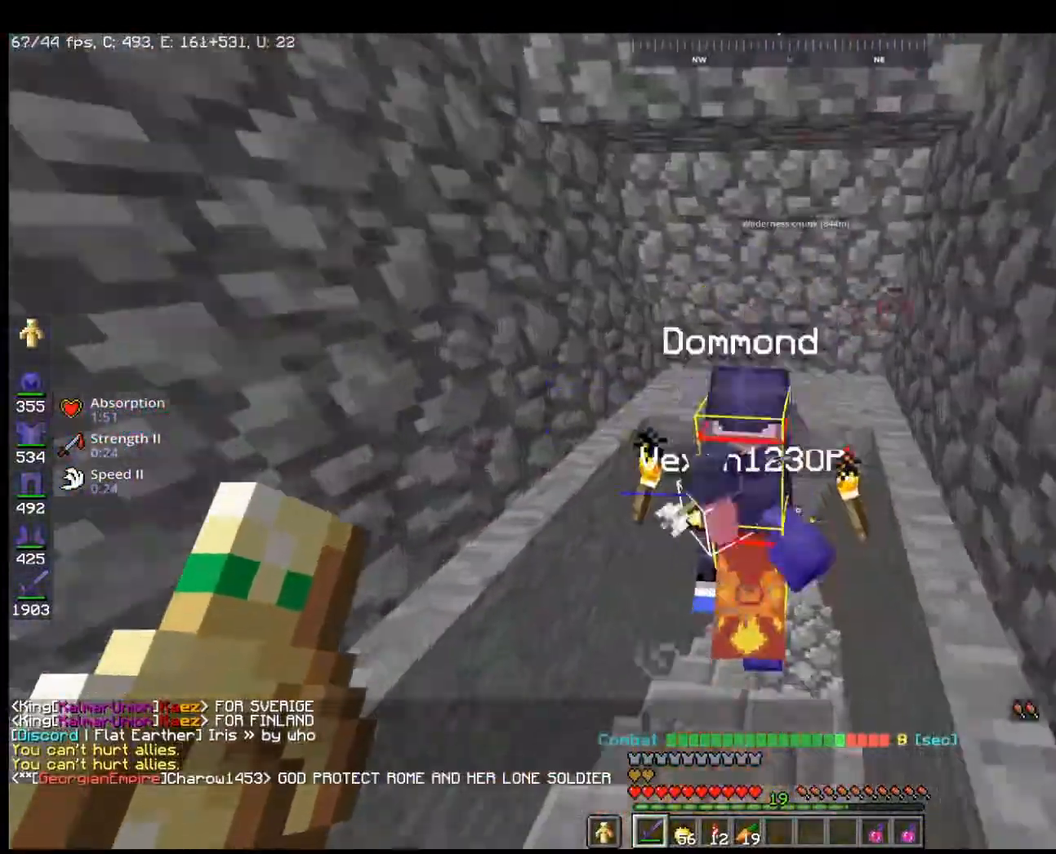
{"keys": ["w"], "mouse": [], "events": []}
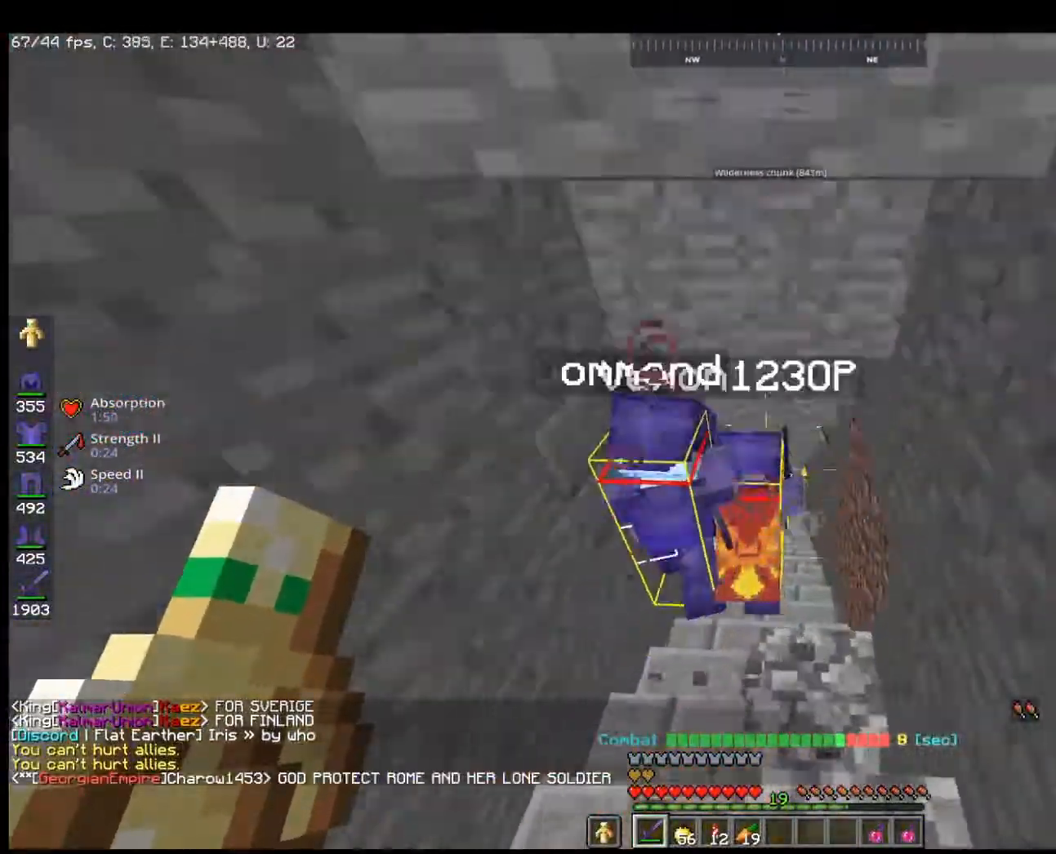
{"keys": ["w"], "mouse": [], "events": []}
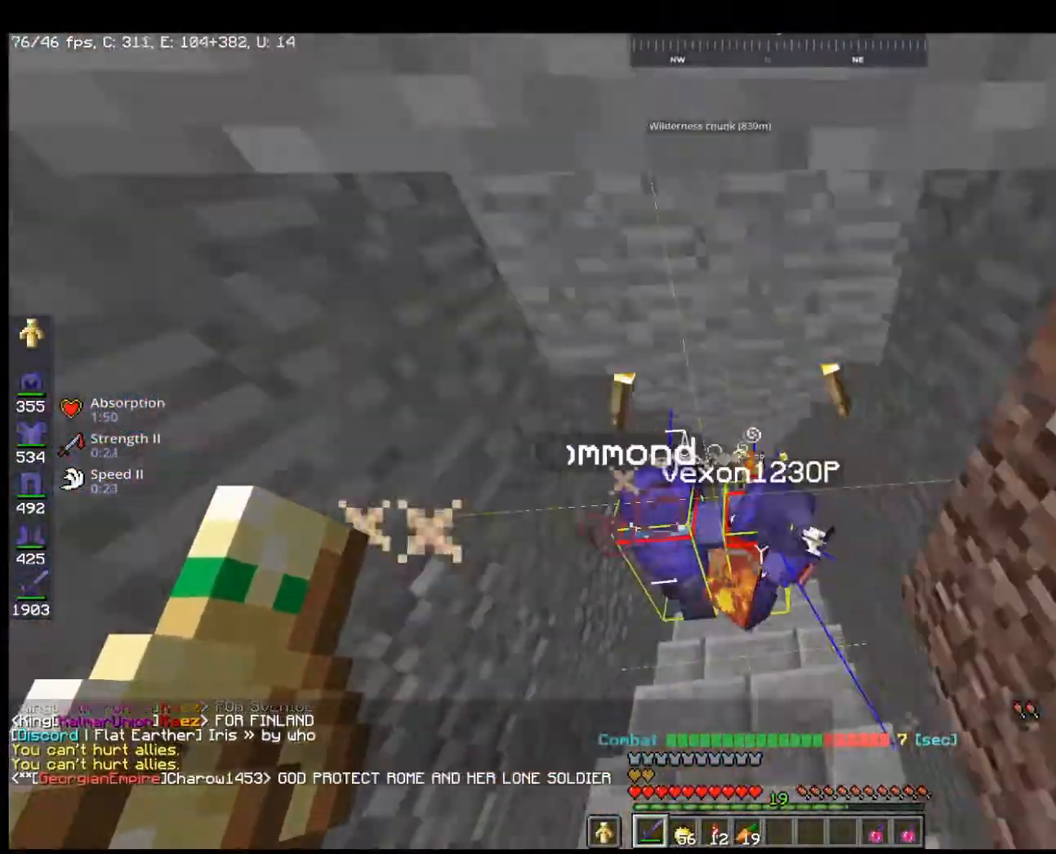
{"keys": ["w"], "mouse": [], "events": []}
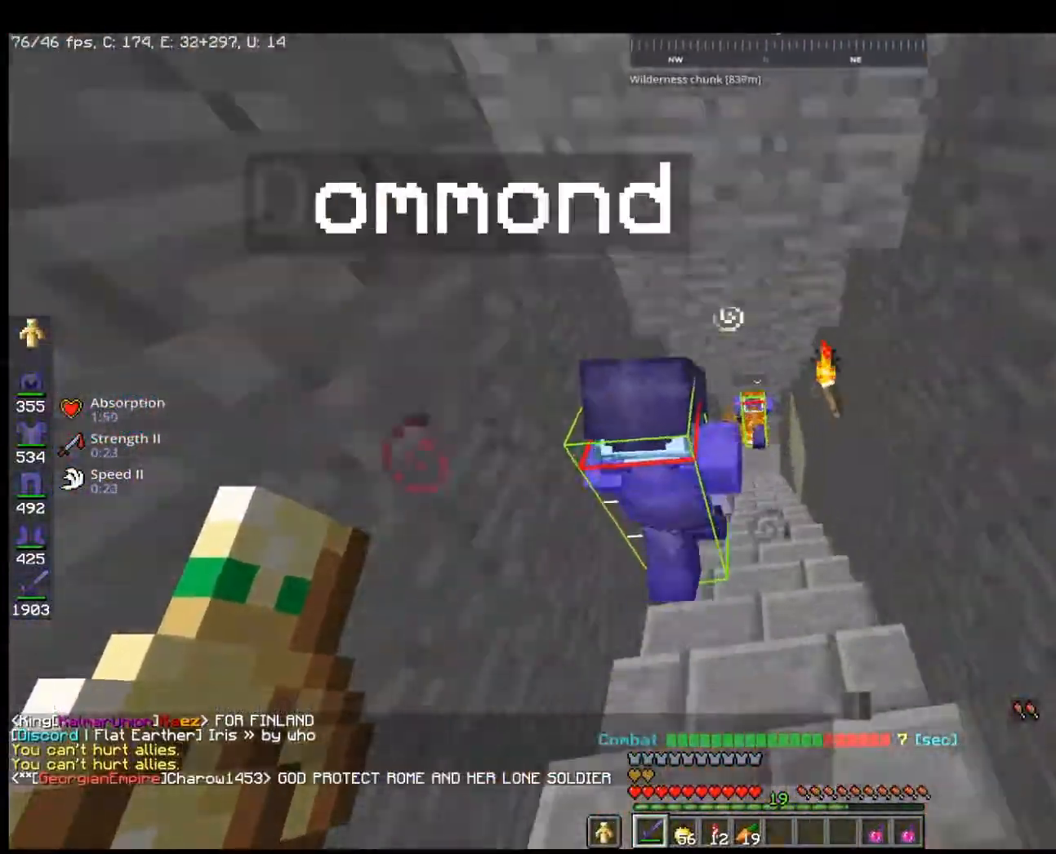
{"keys": ["w"], "mouse": [], "events": []}
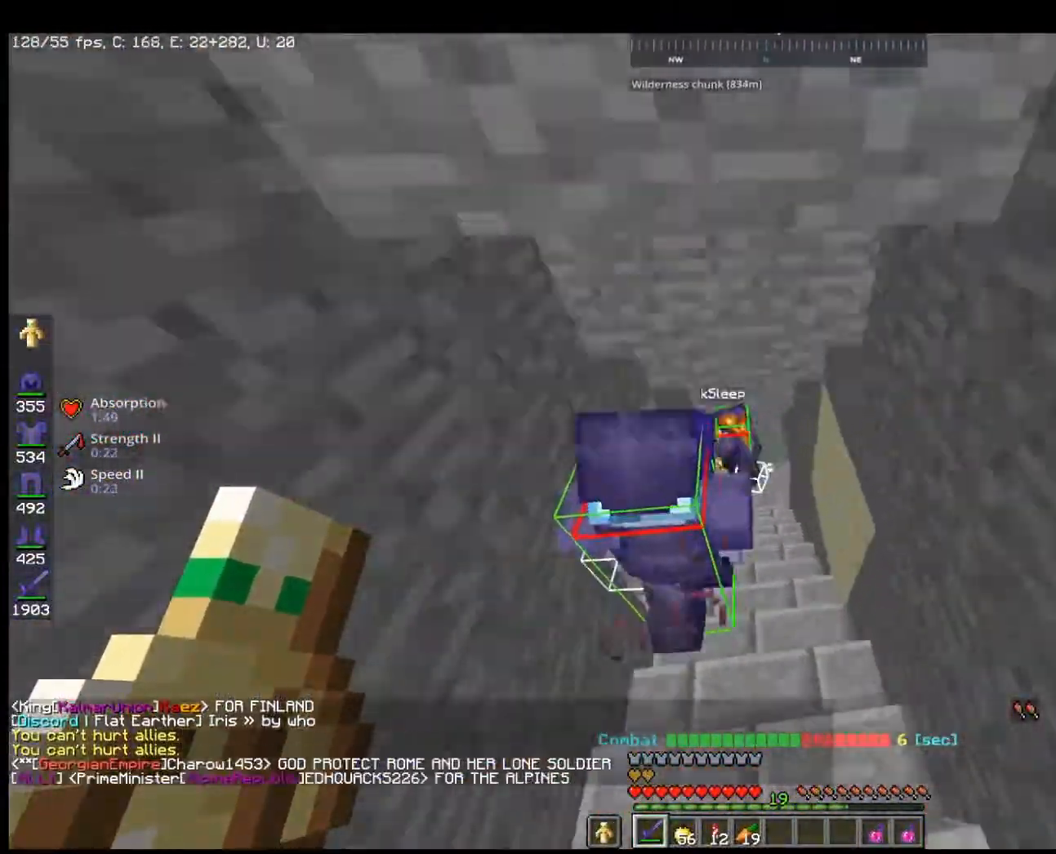
{"keys": ["w"], "mouse": [], "events": []}
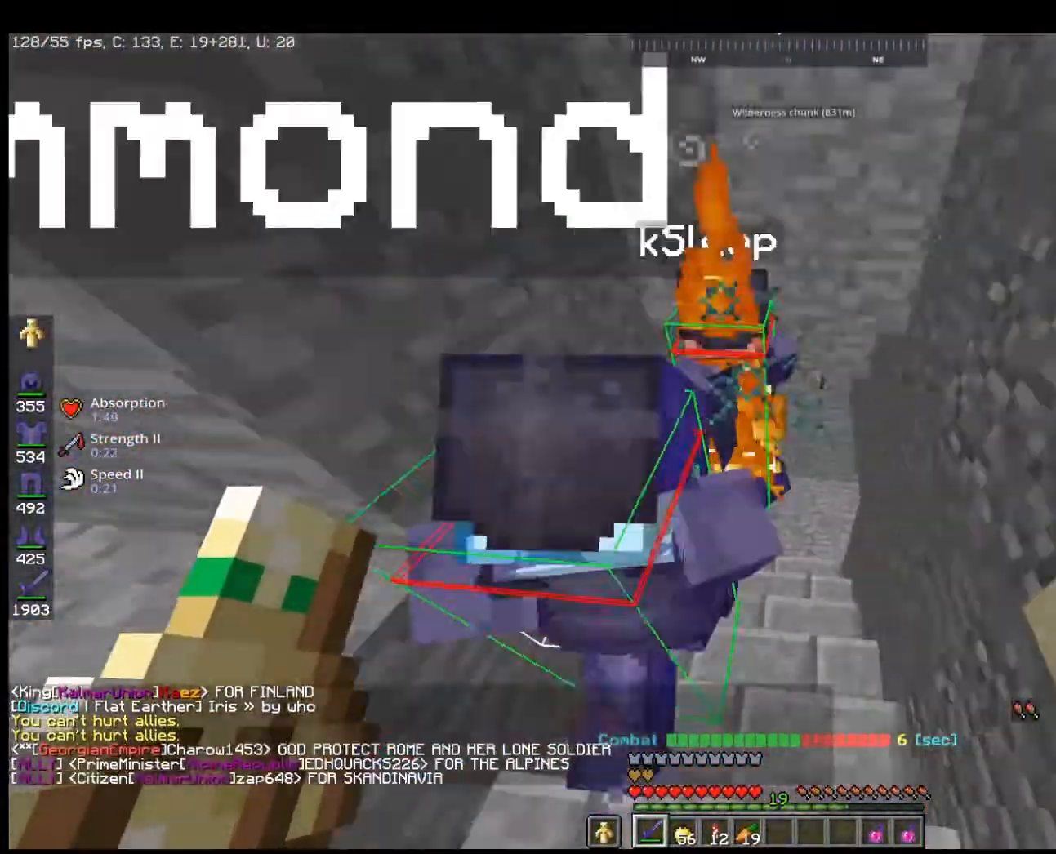
{"keys": ["s"], "mouse": [], "events": [[200, "mouse_left", "down"], [267, "w", "up"], [367, "s", "down"], [400, "mouse_left", "up"]]}
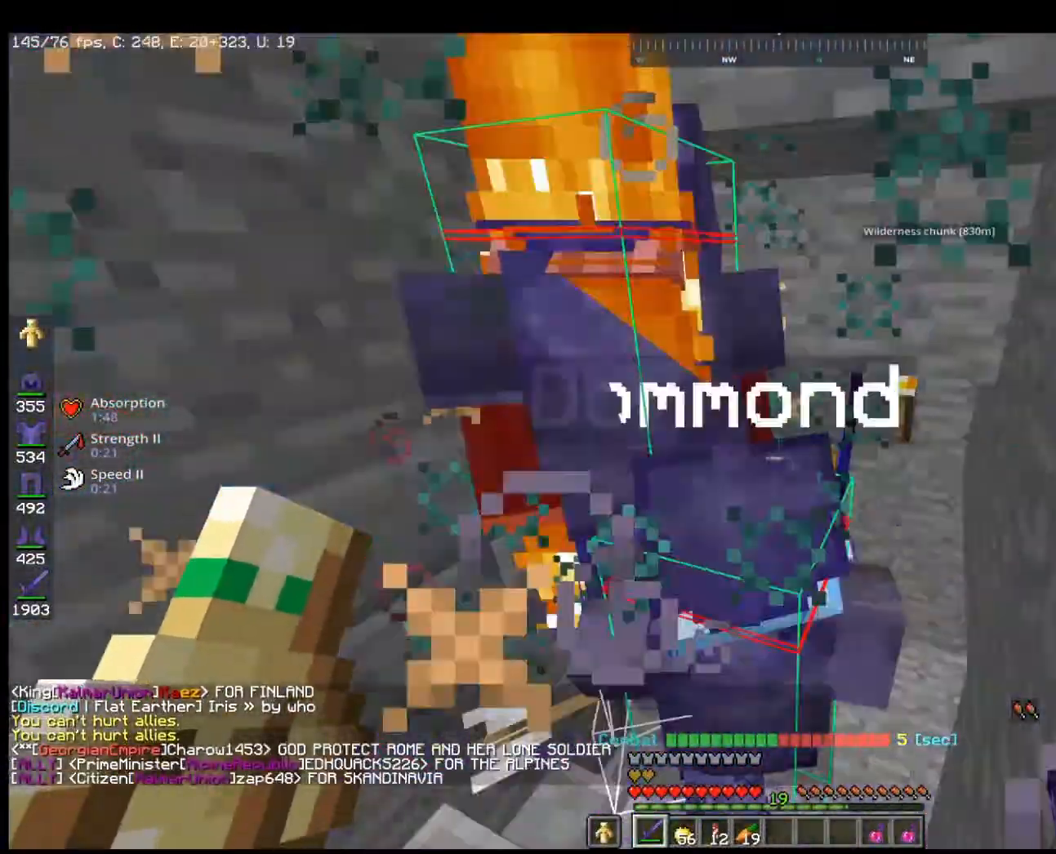
{"keys": ["w"], "mouse": ["left"], "events": [[233, "s", "up"], [300, "a", "down"], [300, "w", "down"], [400, "mouse_left", "down"], [433, "a", "up"]]}
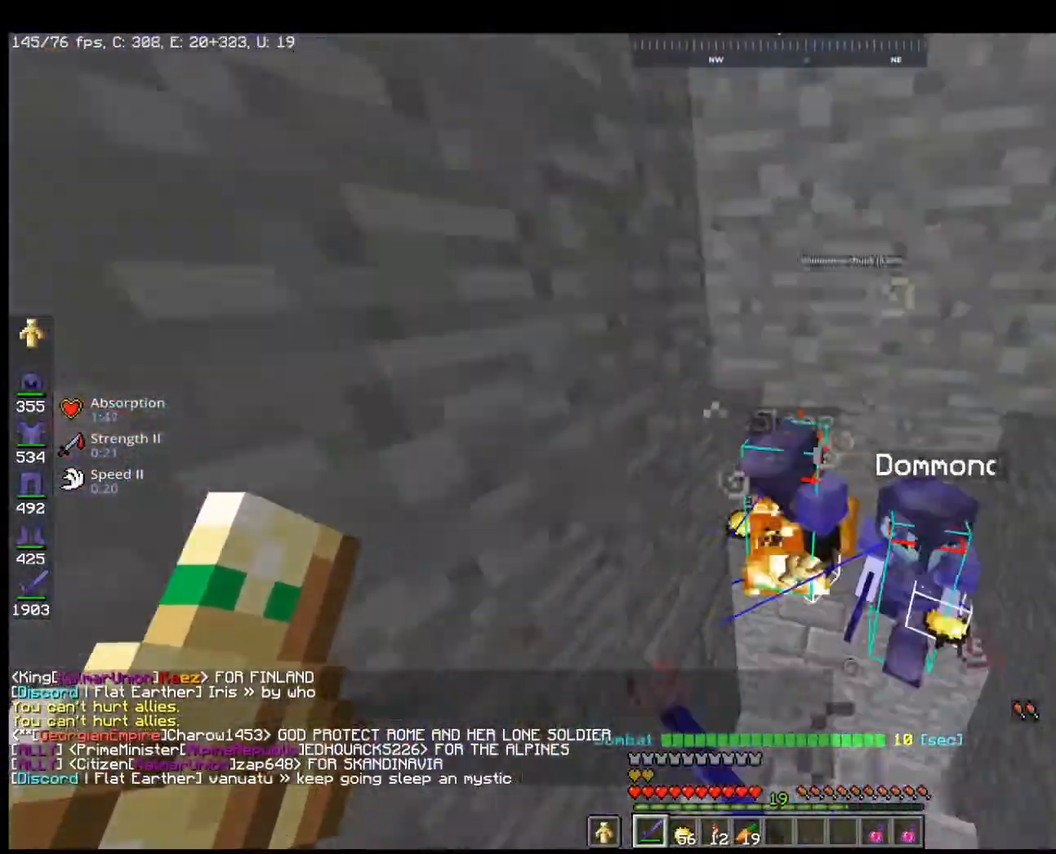
{"keys": [], "mouse": ["left"], "events": [[67, "mouse_left", "up"], [167, "w", "up"], [267, "s", "down"], [400, "mouse_left", "down"], [467, "s", "up"]]}
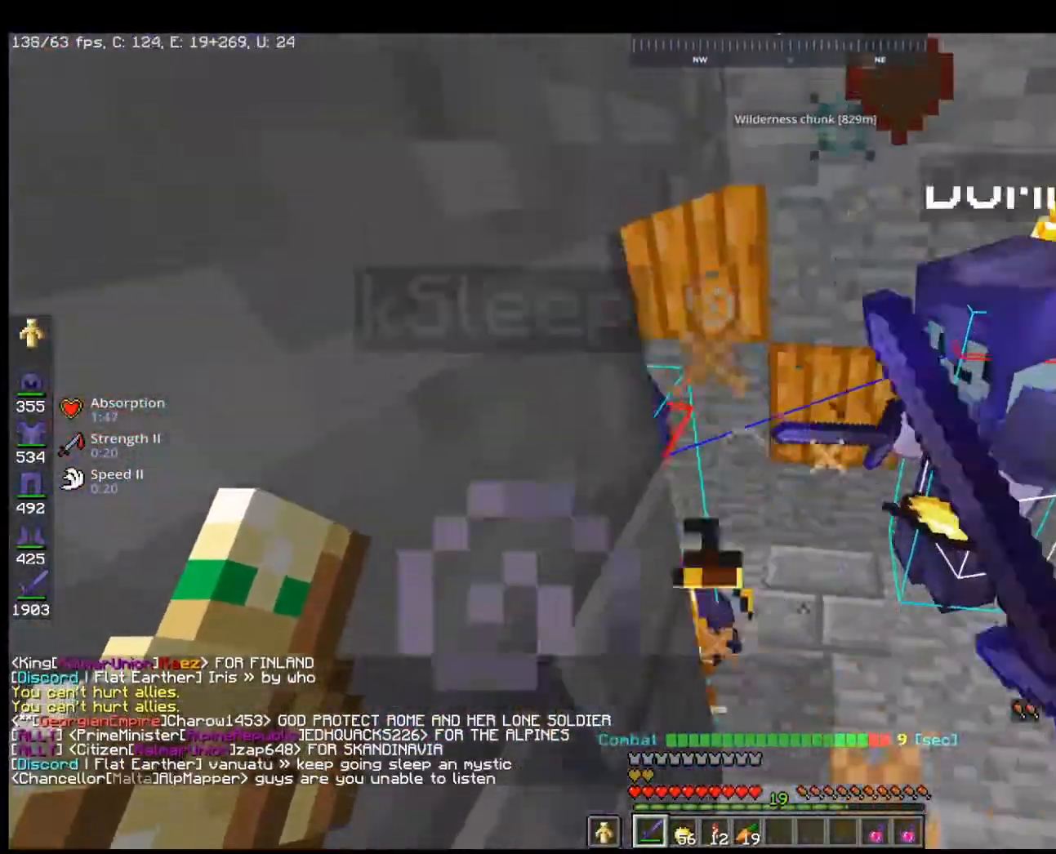
{"keys": ["a", "w"], "mouse": [], "events": [[100, "mouse_left", "up"], [100, "w", "down"], [467, "a", "down"]]}
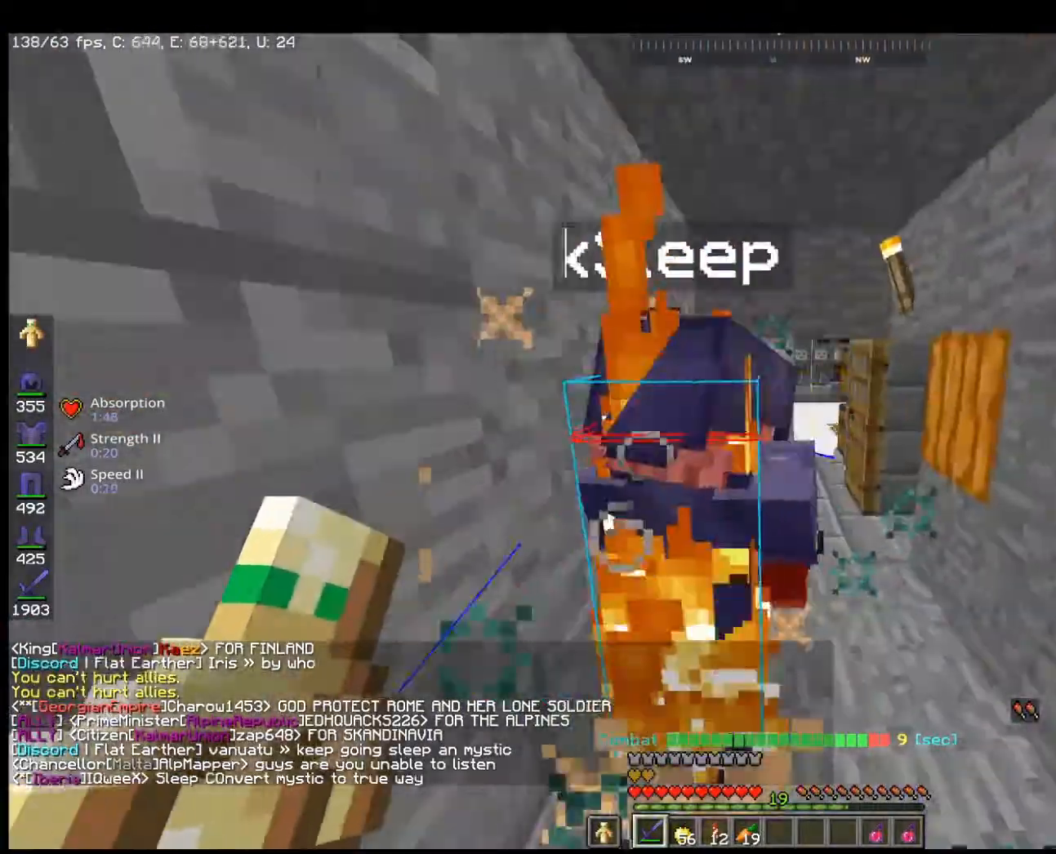
{"keys": ["a", "w"], "mouse": [], "events": [[100, "a", "up"], [100, "mouse_left", "down"], [167, "w", "up"], [300, "mouse_left", "up"], [300, "w", "down"], [500, "a", "down"]]}
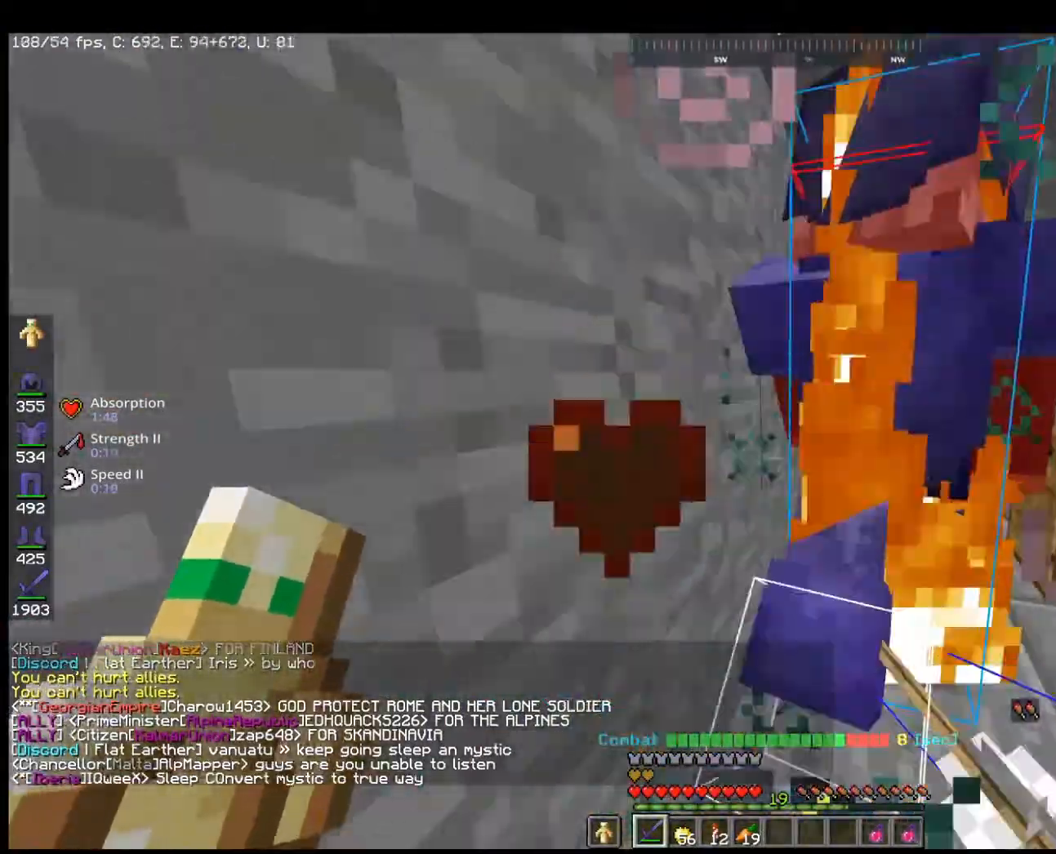
{"keys": ["w"], "mouse": [], "events": [[200, "a", "up"], [200, "mouse_left", "down"], [267, "w", "up"], [400, "mouse_left", "up"], [467, "w", "down"]]}
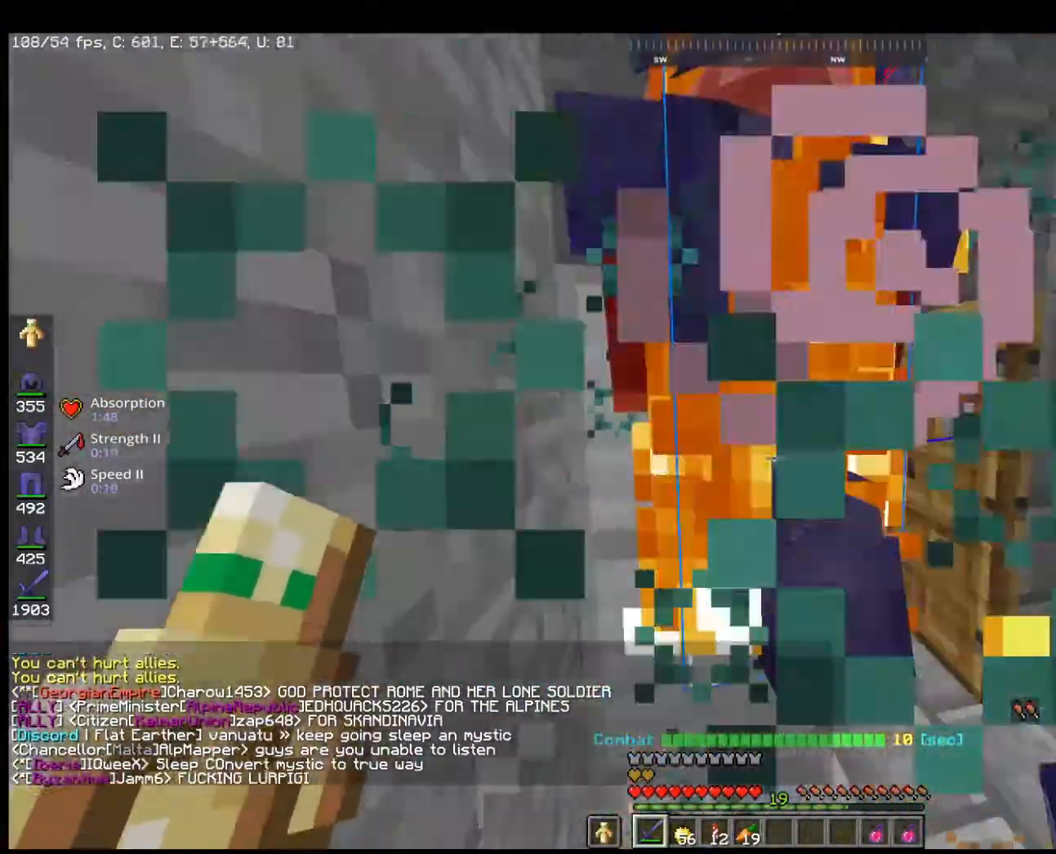
{"keys": ["s"], "mouse": [], "events": [[200, "s", "down"], [200, "w", "up"], [267, "mouse_left", "down"], [467, "mouse_left", "up"]]}
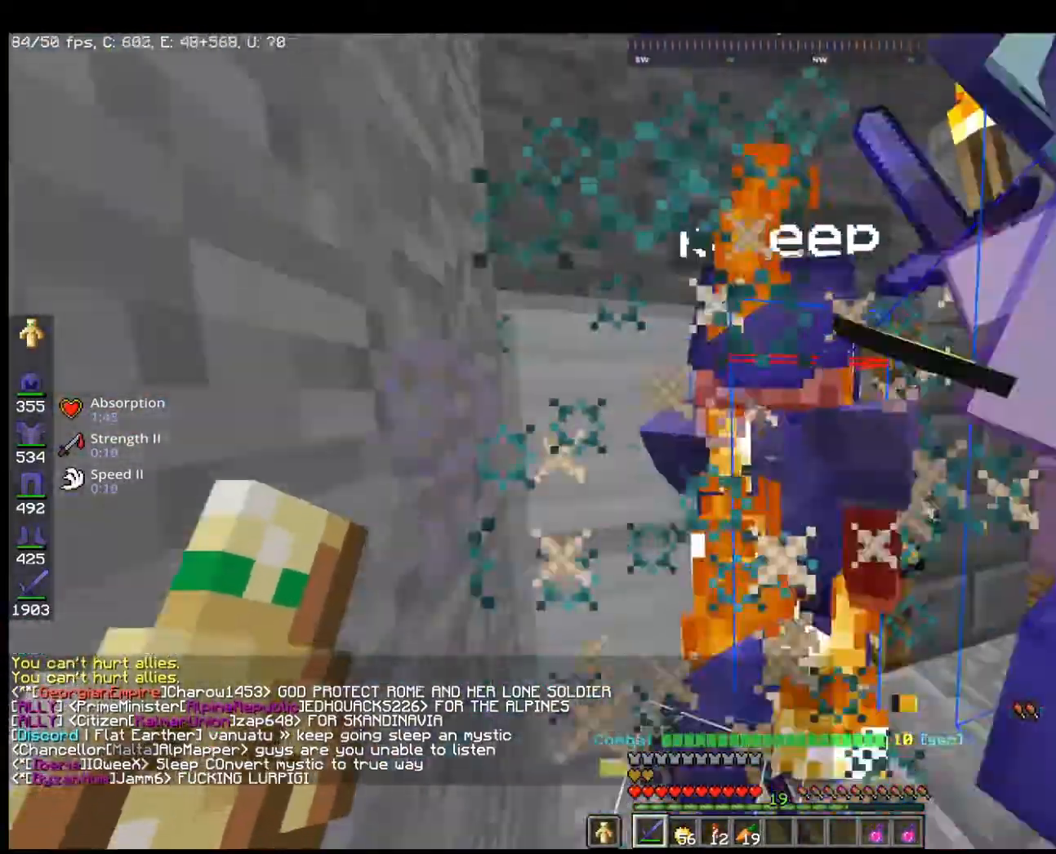
{"keys": ["s"], "mouse": ["left"], "events": [[133, "s", "up"], [167, "w", "down"], [367, "mouse_left", "down"], [400, "w", "up"], [433, "s", "down"]]}
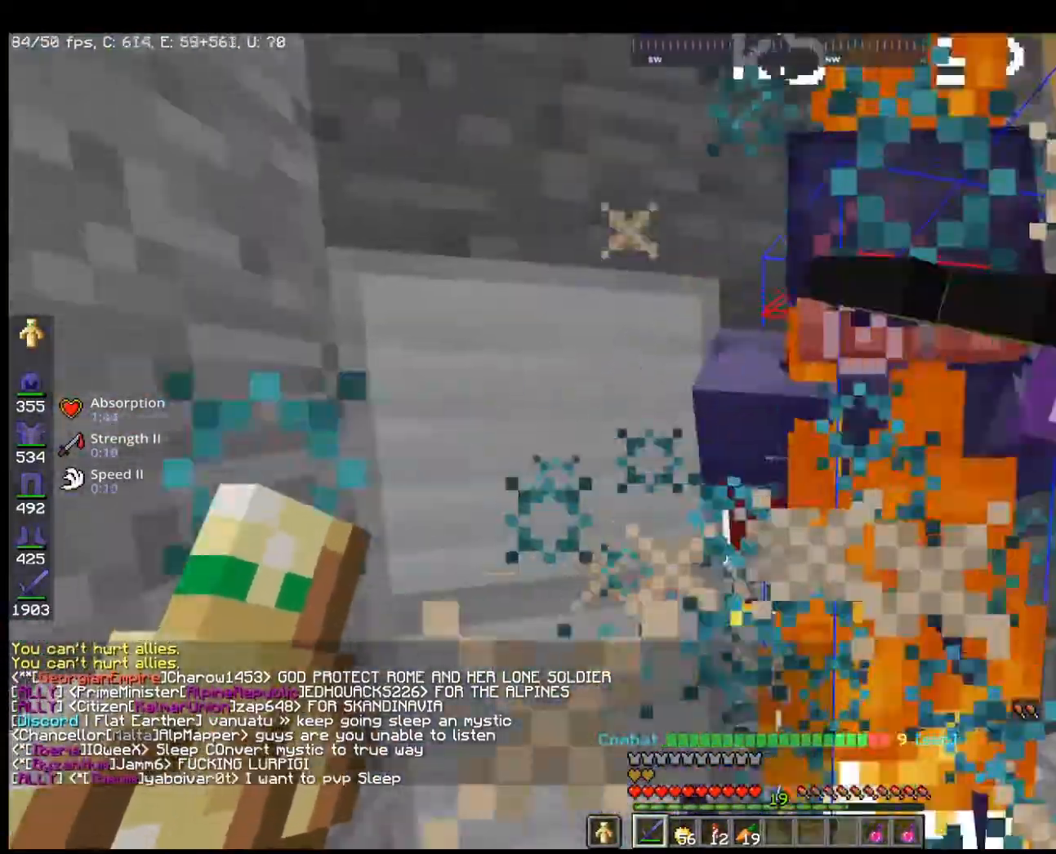
{"keys": [], "mouse": ["left"], "events": [[33, "mouse_left", "up"], [133, "s", "up"], [167, "w", "down"], [200, "a", "down"], [367, "a", "up"], [467, "mouse_left", "down"], [467, "w", "up"]]}